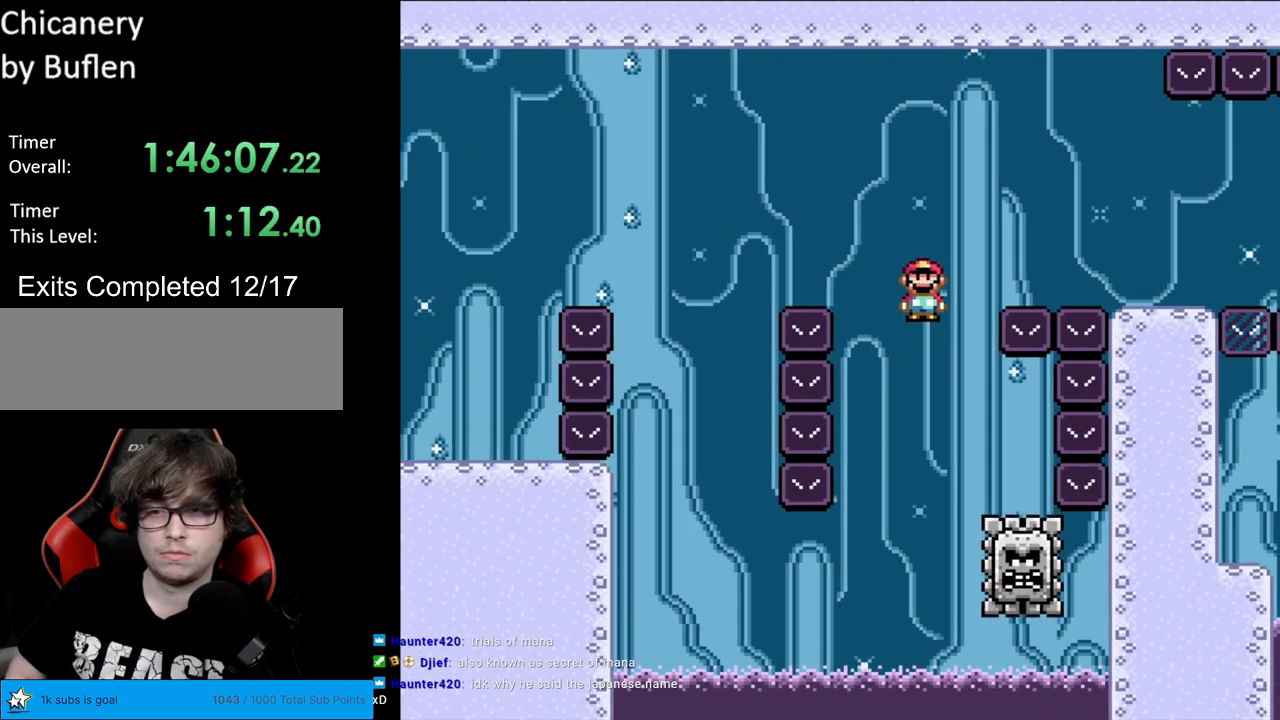
Gameplay with a controller (Nintendo layout); each line is a JSON object with the inputs held at the frame after it. "events" lists button and stick changes between this image and that frame as [ms after this image, input, new state], when the widget could be followed in between. Not read: L3 R3.
{"buttons": ["X", "DPAD_UP"], "events": [[500, "A", "up"], [500, "DPAD_RIGHT", "up"], [500, "DPAD_UP", "down"]]}
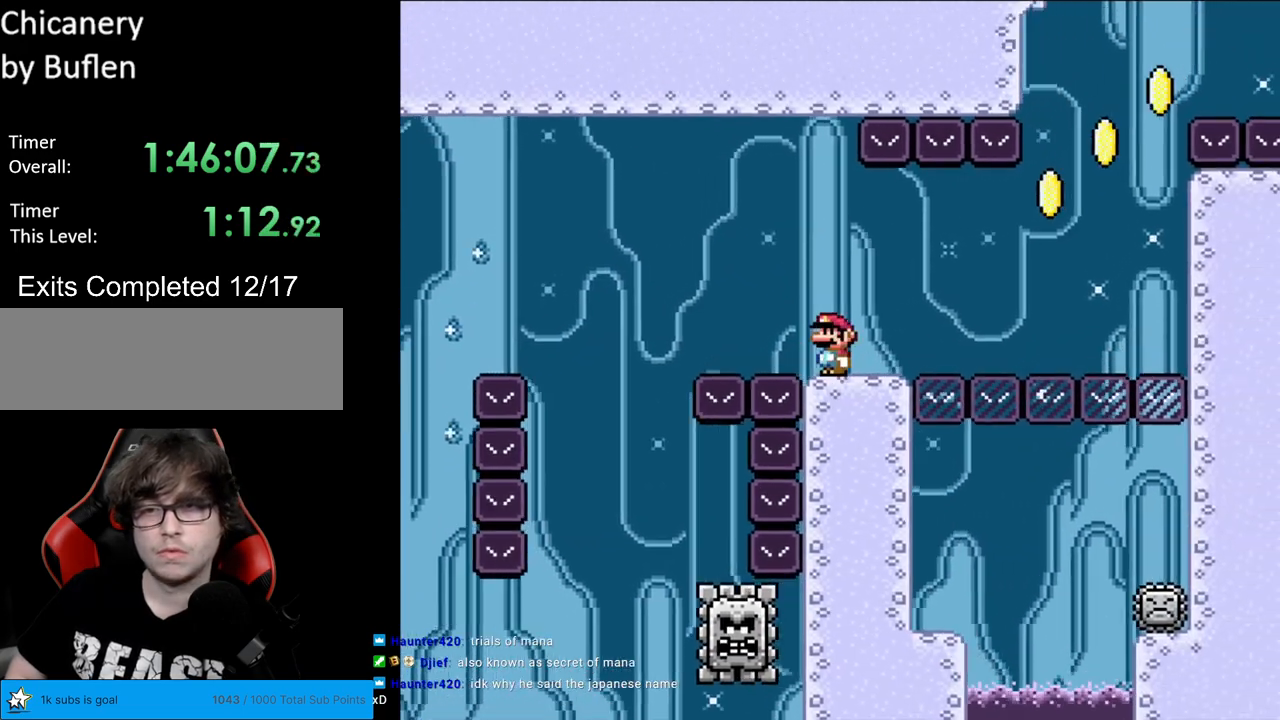
{"buttons": ["X", "DPAD_RIGHT"], "events": [[17, "DPAD_LEFT", "down"], [17, "DPAD_UP", "up"], [267, "DPAD_LEFT", "up"], [500, "DPAD_RIGHT", "down"]]}
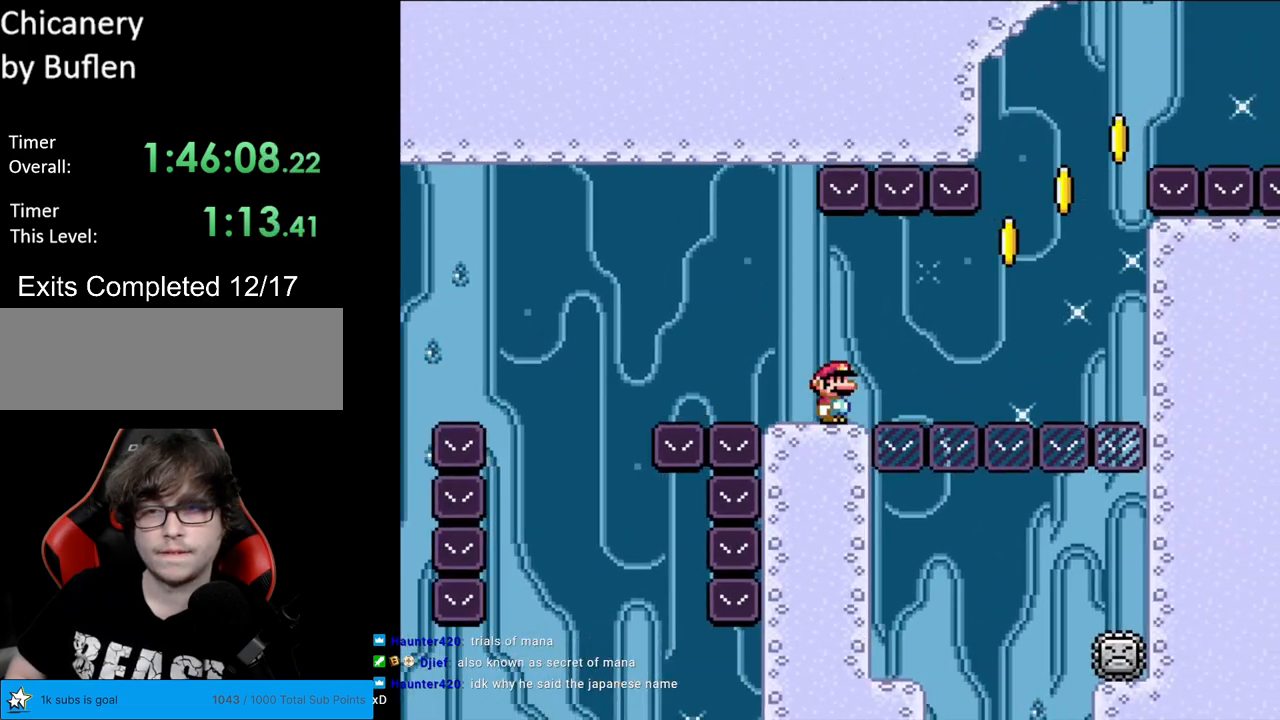
{"buttons": ["A", "X", "DPAD_RIGHT"], "events": [[150, "A", "down"], [267, "A", "up"], [433, "A", "down"]]}
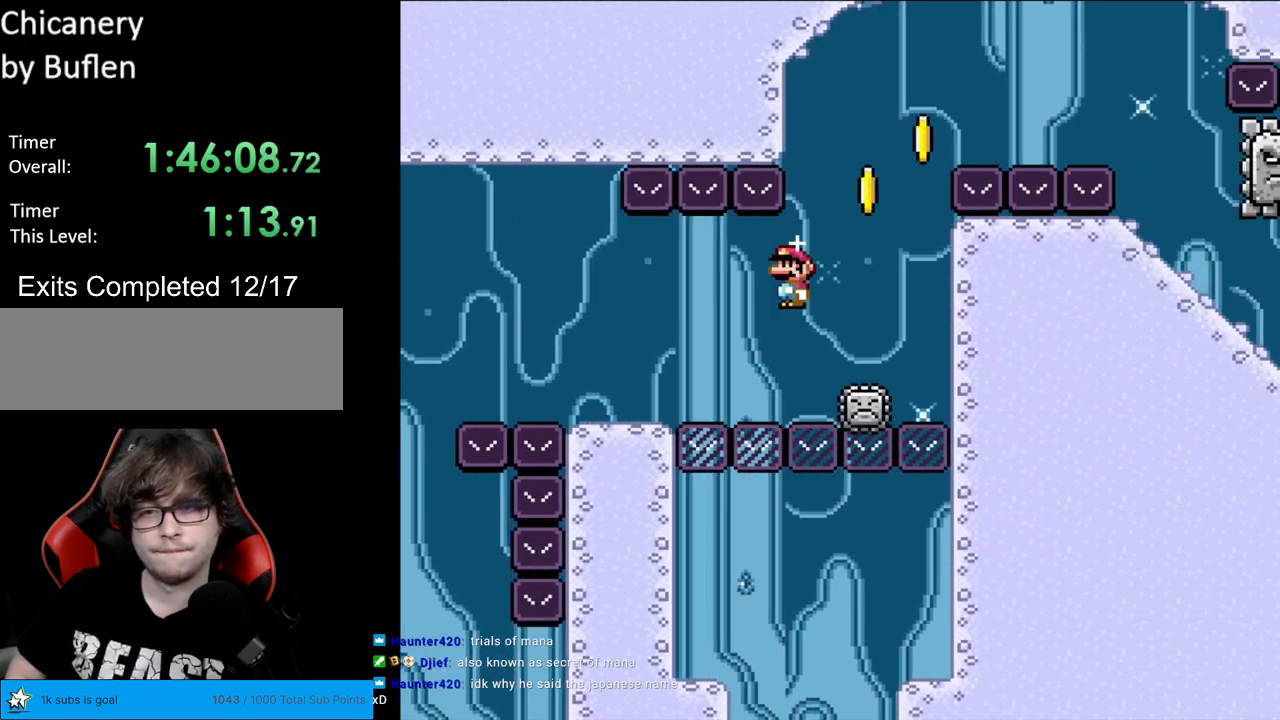
{"buttons": ["A", "X", "DPAD_RIGHT"], "events": [[33, "DPAD_RIGHT", "up"], [50, "DPAD_LEFT", "down"], [133, "DPAD_LEFT", "up"], [150, "DPAD_RIGHT", "down"]]}
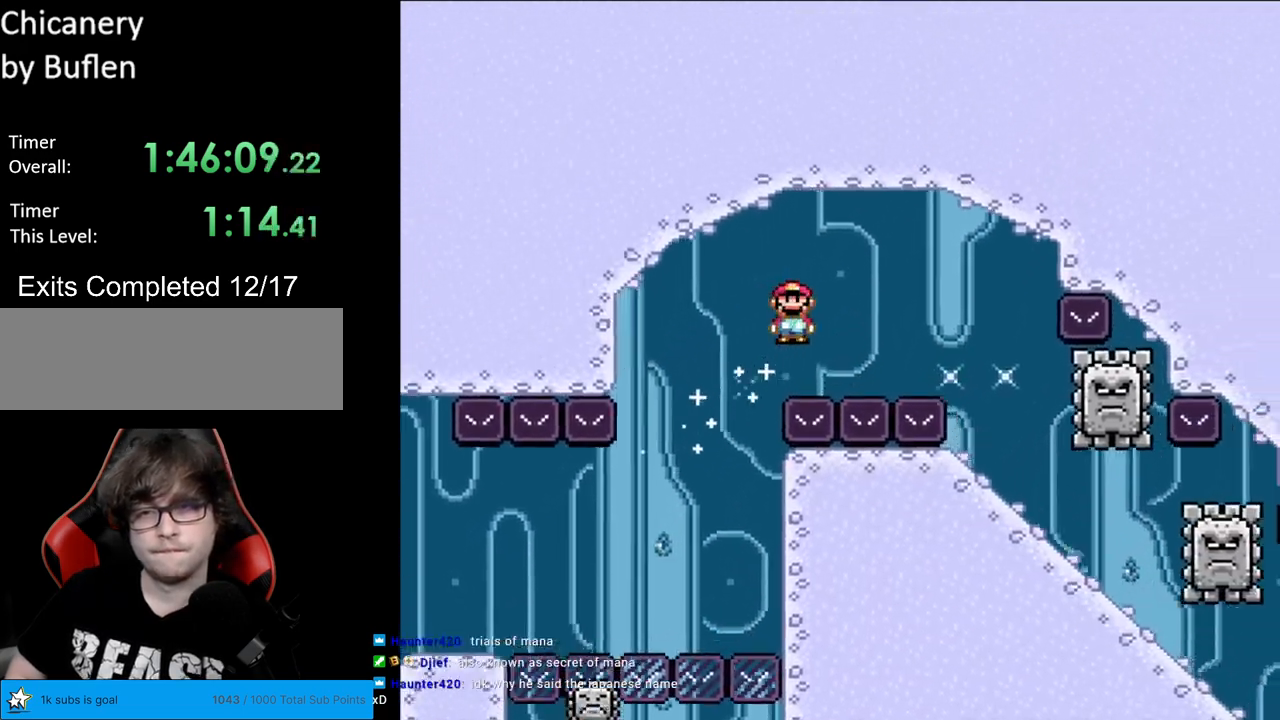
{"buttons": ["A", "X", "DPAD_LEFT"], "events": [[417, "DPAD_RIGHT", "up"], [417, "DPAD_UP", "down"], [433, "DPAD_LEFT", "down"], [450, "DPAD_UP", "up"]]}
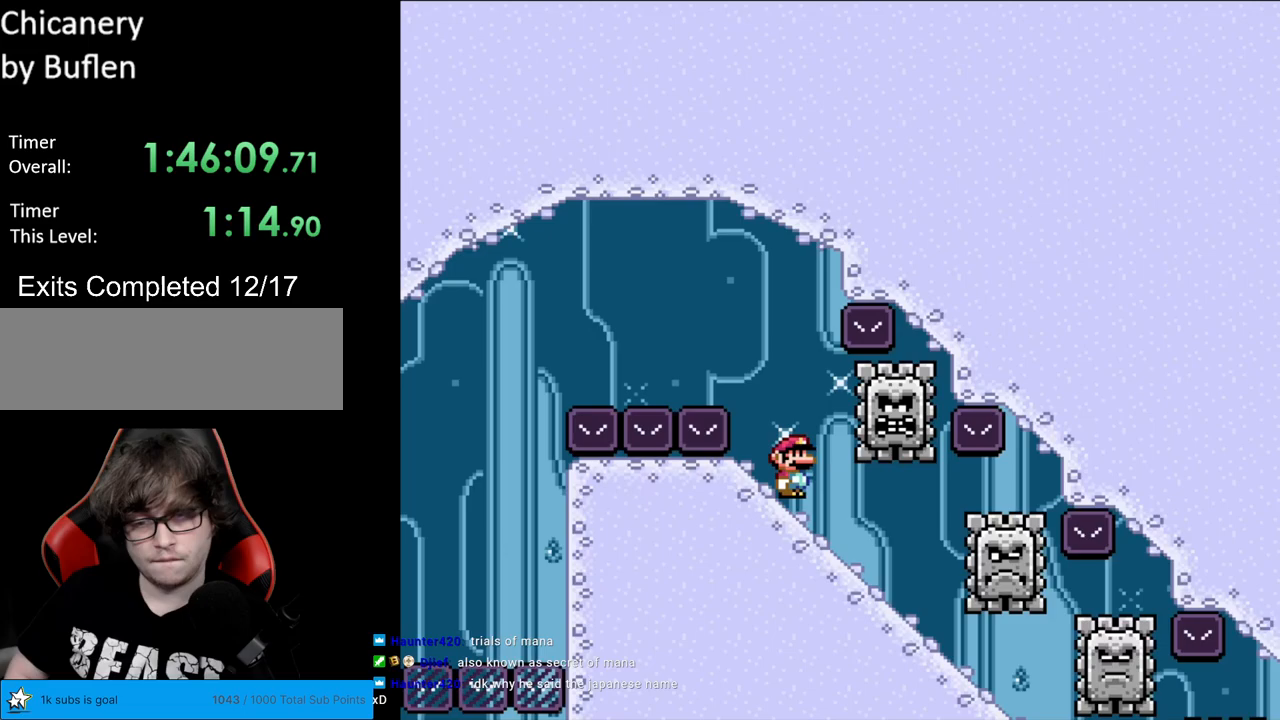
{"buttons": ["X"], "events": [[50, "A", "up"], [100, "DPAD_LEFT", "up"]]}
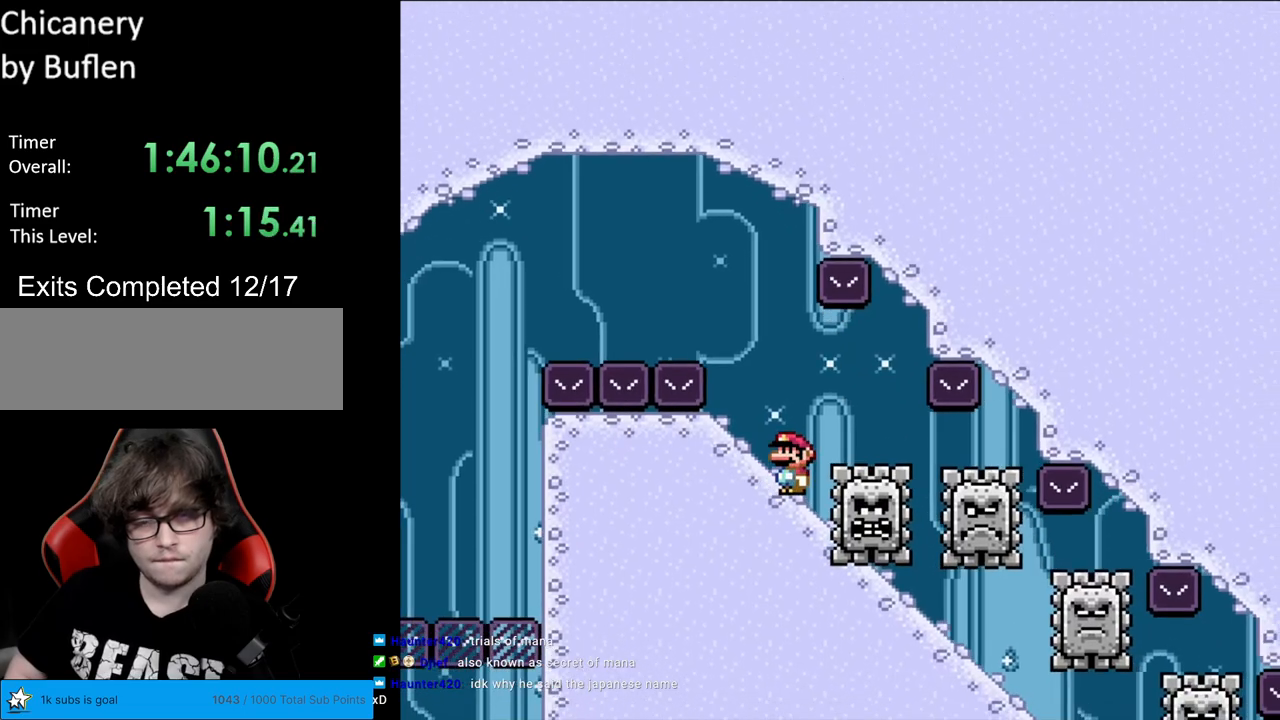
{"buttons": ["X"], "events": [[100, "DPAD_LEFT", "down"], [417, "DPAD_LEFT", "up"]]}
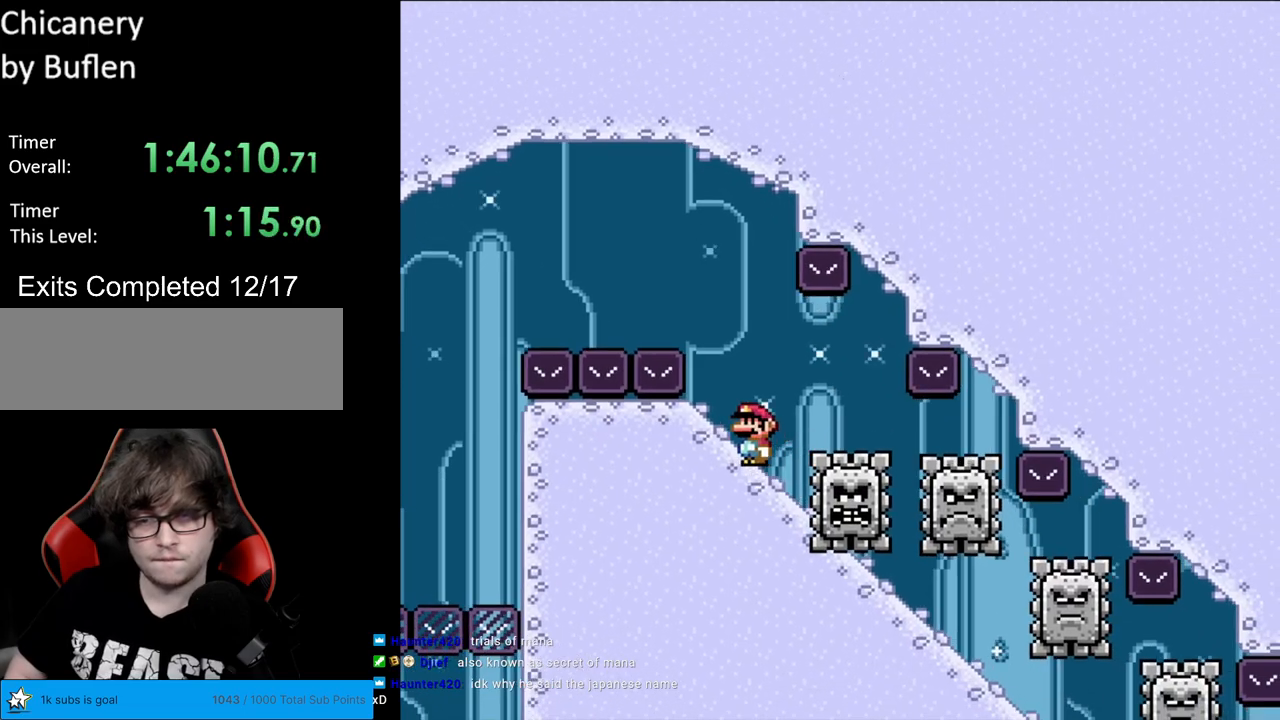
{"buttons": ["X", "DPAD_DOWN"], "events": [[100, "DPAD_DOWN", "down"]]}
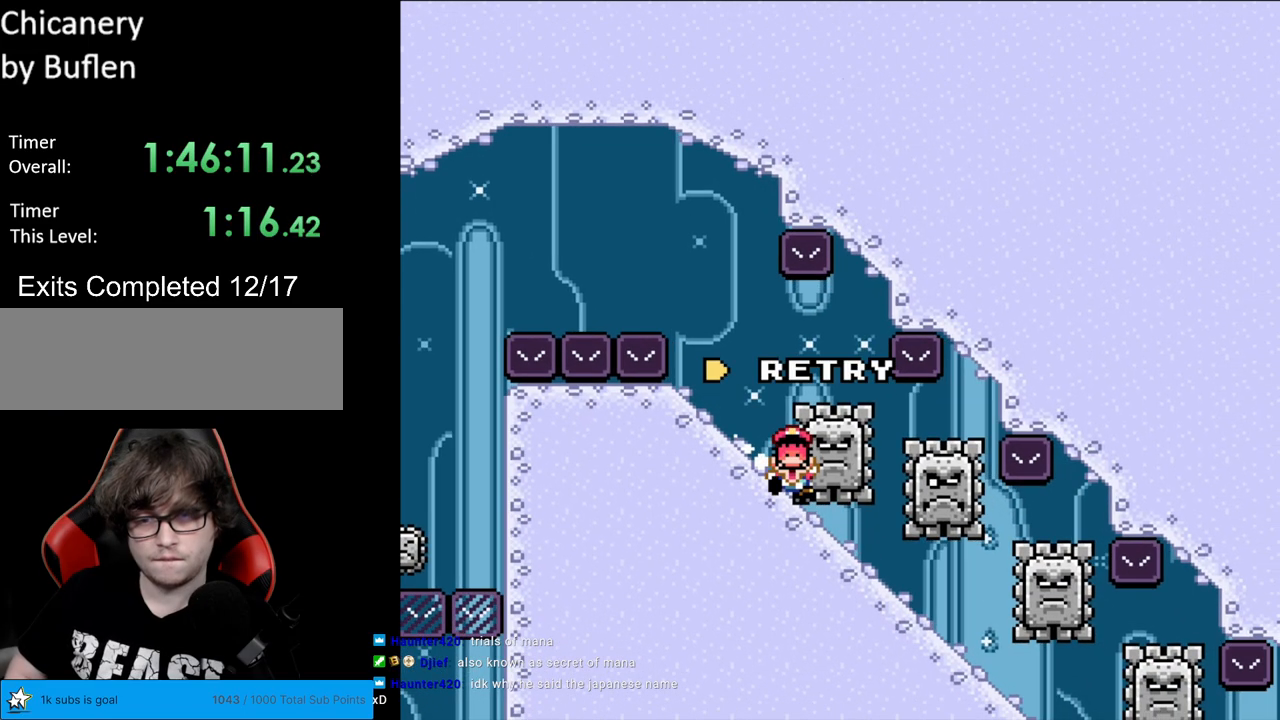
{"buttons": ["A"], "events": [[350, "DPAD_DOWN", "up"], [383, "X", "up"], [417, "A", "down"]]}
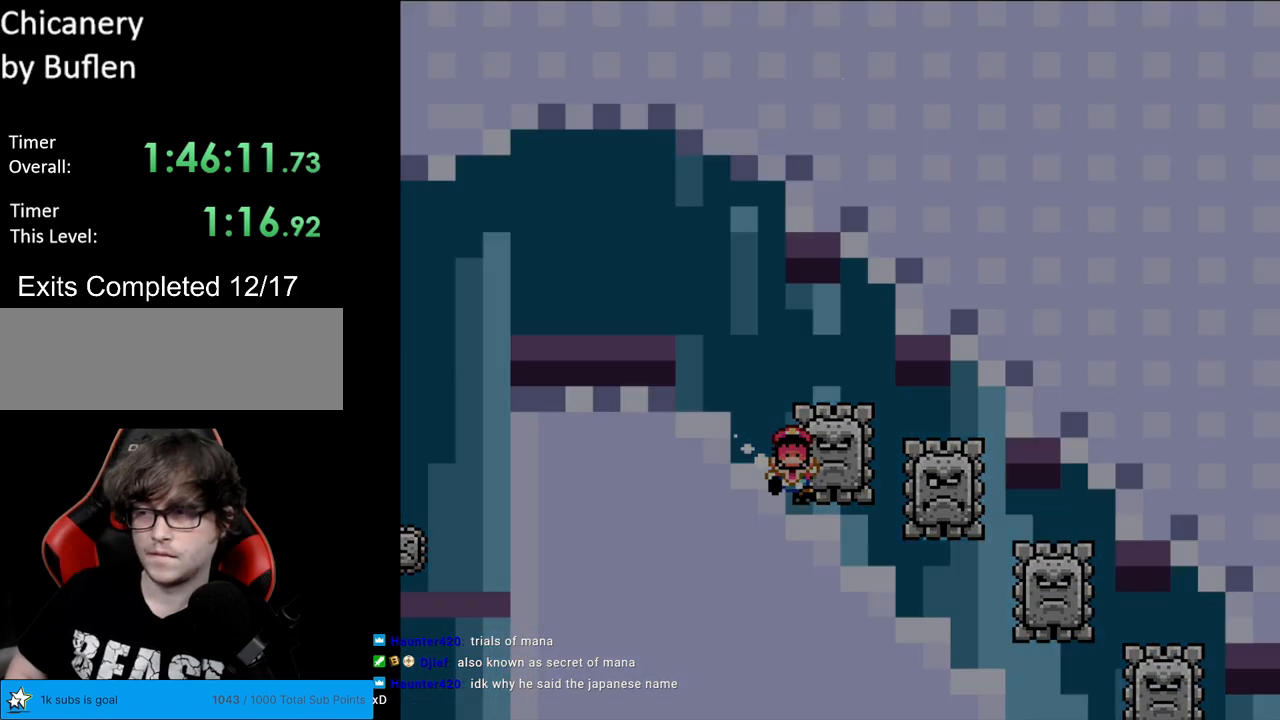
{"buttons": [], "events": [[67, "A", "up"], [133, "A", "down"], [283, "A", "up"]]}
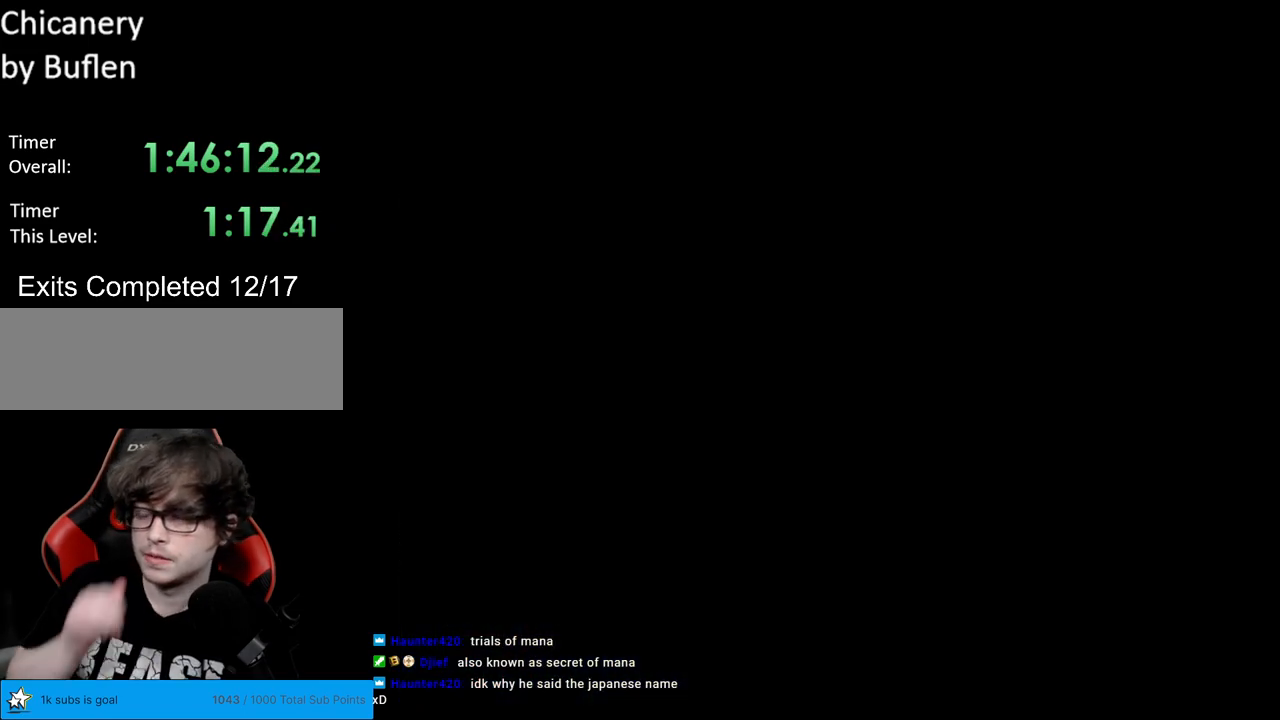
{"buttons": [], "events": []}
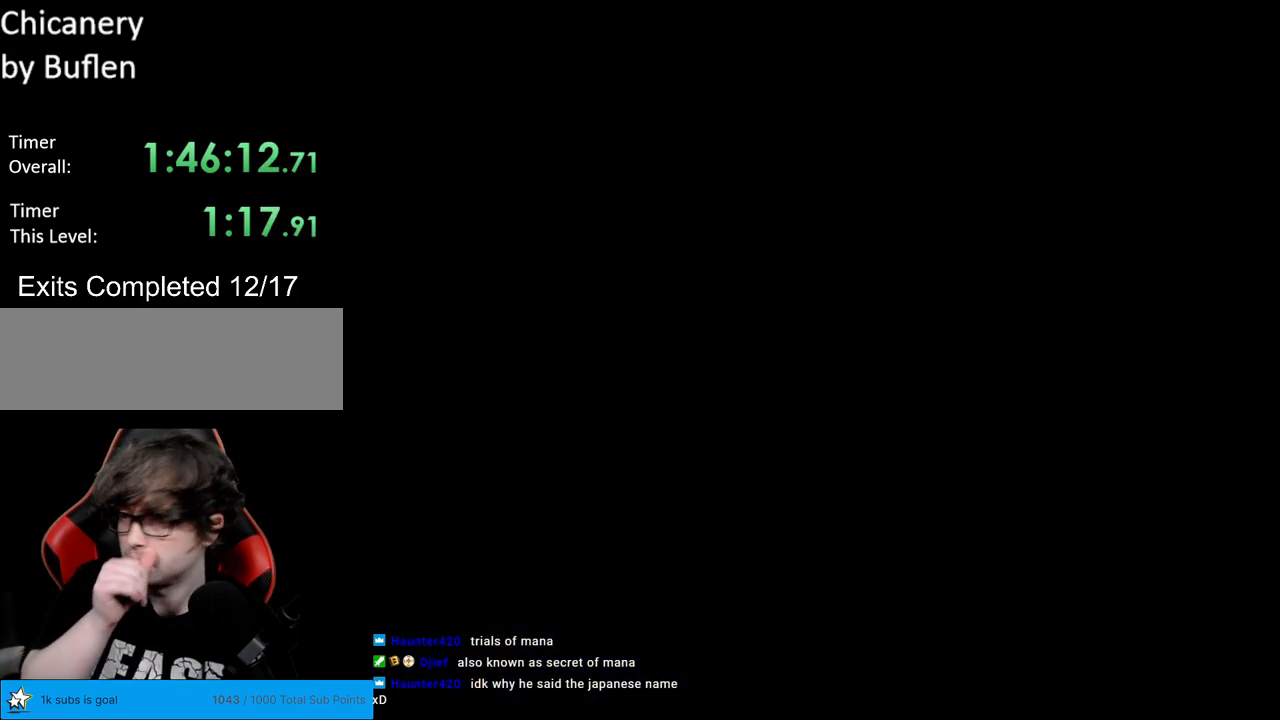
{"buttons": [], "events": []}
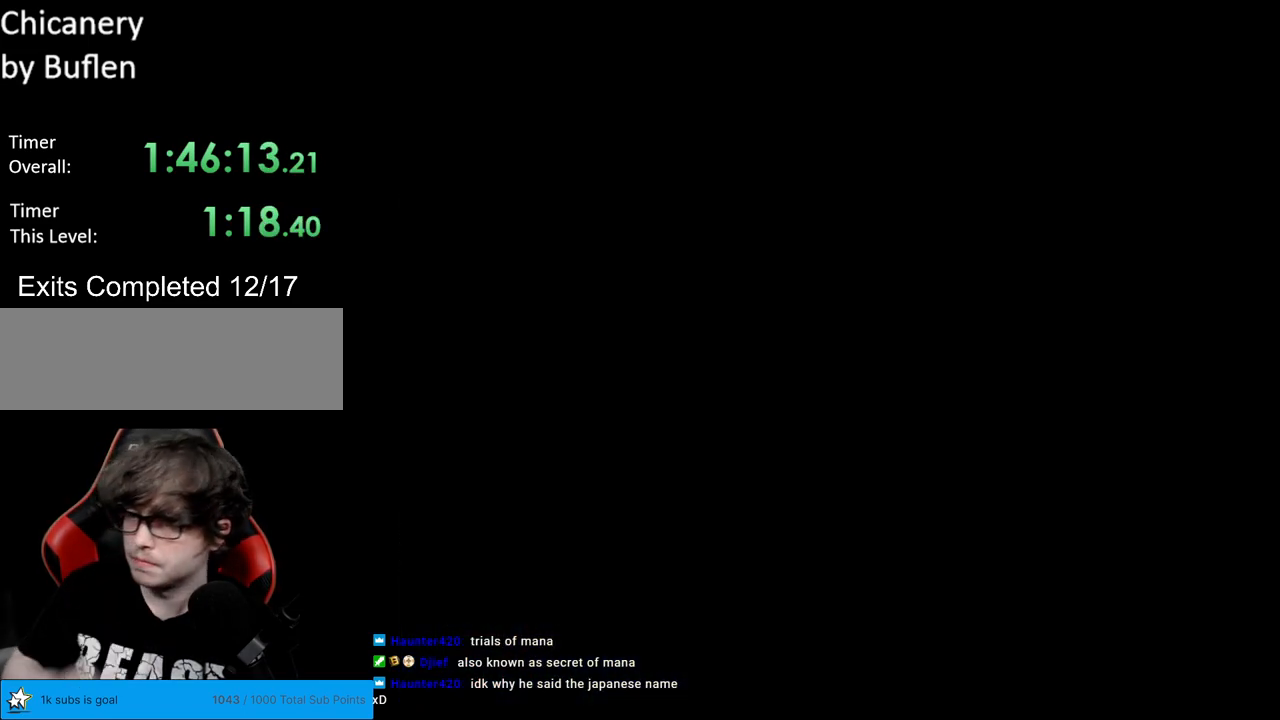
{"buttons": [], "events": []}
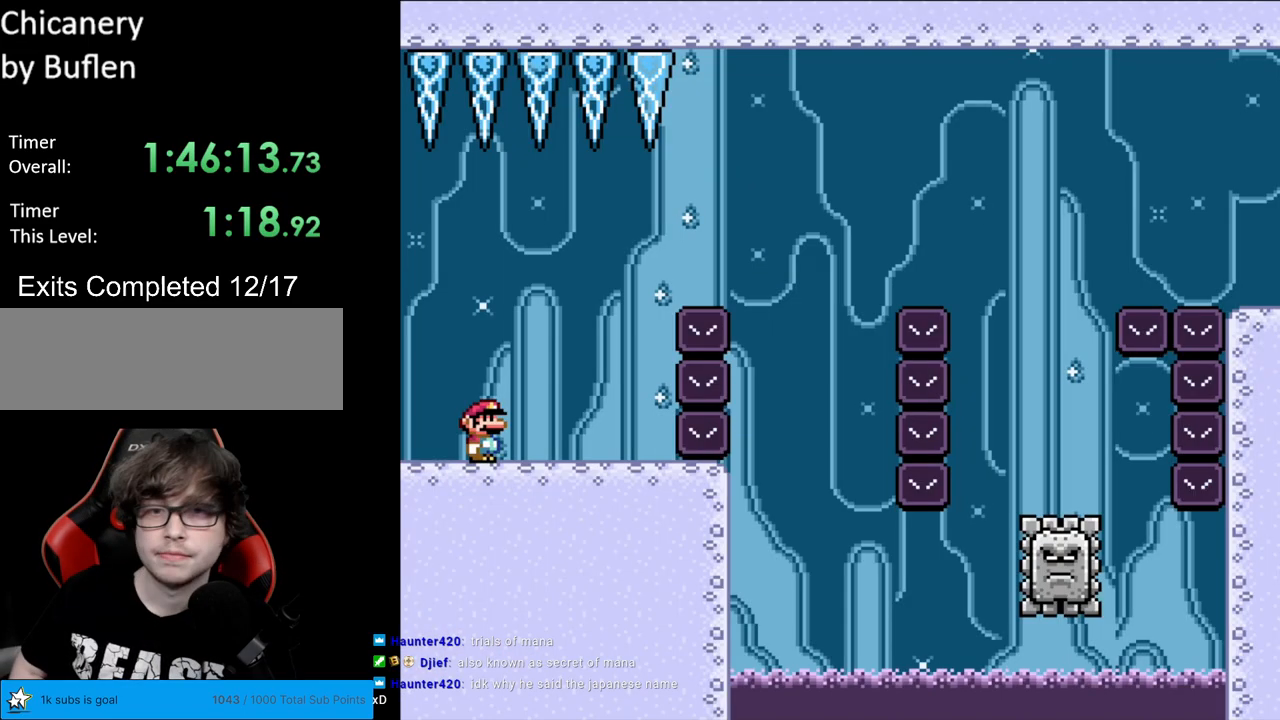
{"buttons": ["A", "X", "DPAD_RIGHT"], "events": [[83, "Y", "down"], [150, "DPAD_RIGHT", "down"], [350, "Y", "up"], [367, "X", "down"], [433, "A", "down"]]}
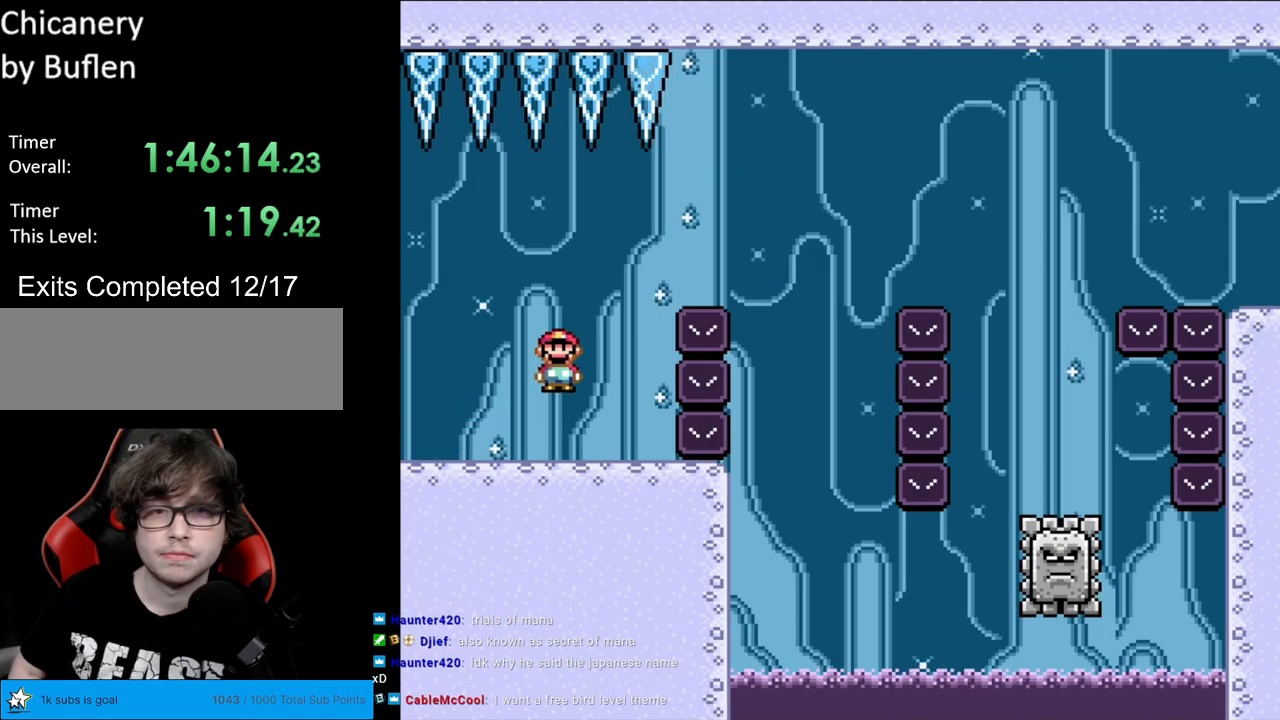
{"buttons": ["A", "X", "DPAD_RIGHT"], "events": []}
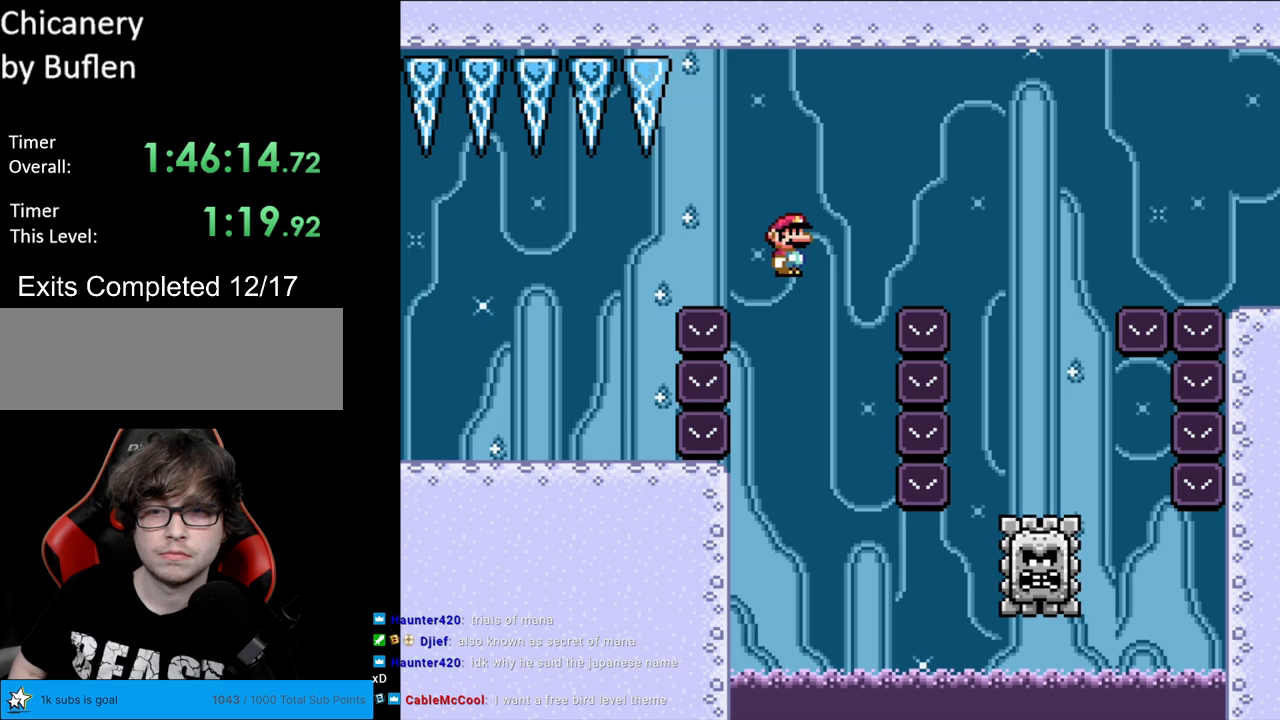
{"buttons": ["A", "X", "DPAD_RIGHT"], "events": [[33, "DPAD_RIGHT", "up"], [83, "DPAD_LEFT", "down"], [267, "DPAD_LEFT", "up"], [483, "DPAD_RIGHT", "down"]]}
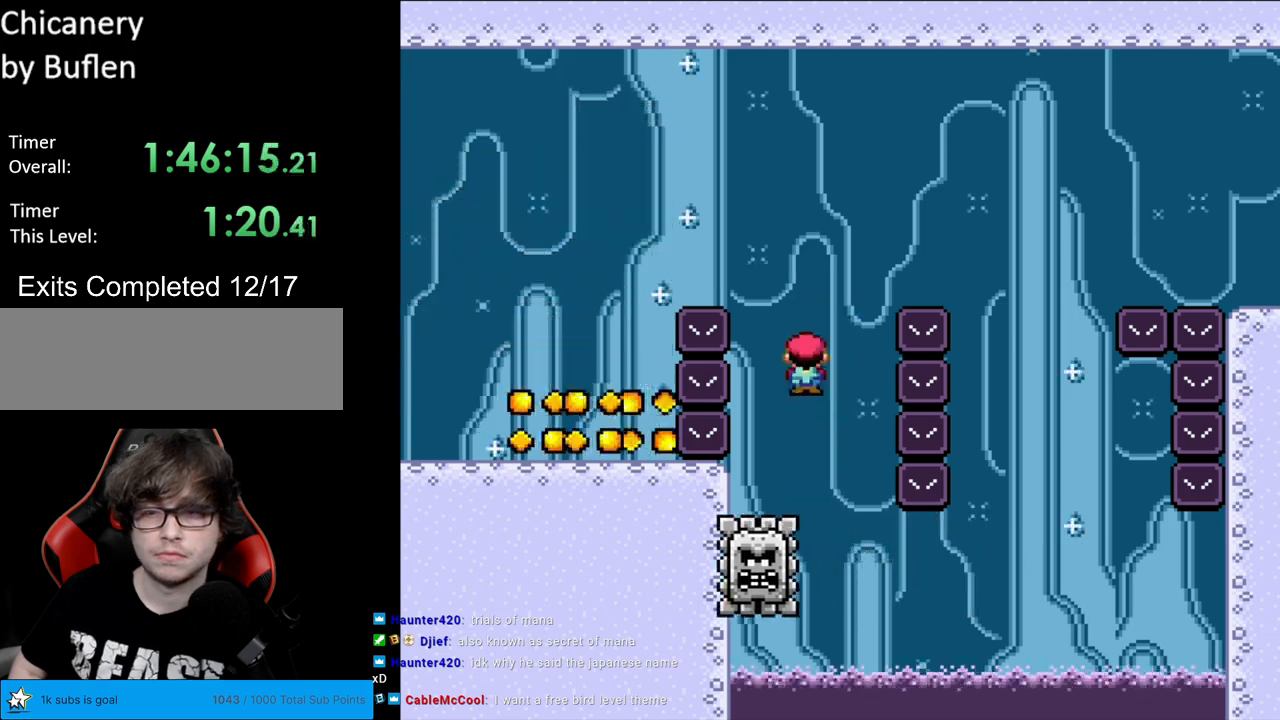
{"buttons": ["A", "X", "DPAD_RIGHT"], "events": []}
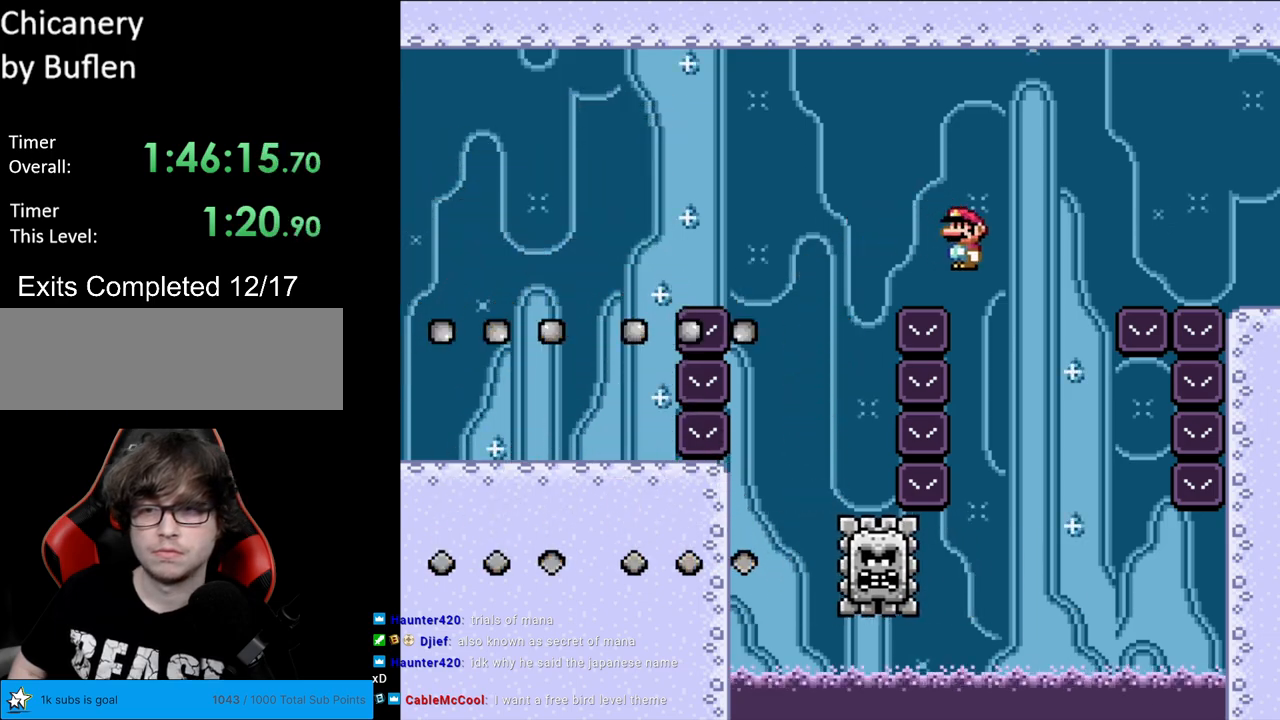
{"buttons": ["A", "X", "DPAD_RIGHT"], "events": [[83, "DPAD_RIGHT", "up"], [100, "DPAD_LEFT", "down"], [100, "DPAD_UP", "down"], [117, "DPAD_UP", "up"], [350, "DPAD_LEFT", "up"], [367, "DPAD_RIGHT", "down"]]}
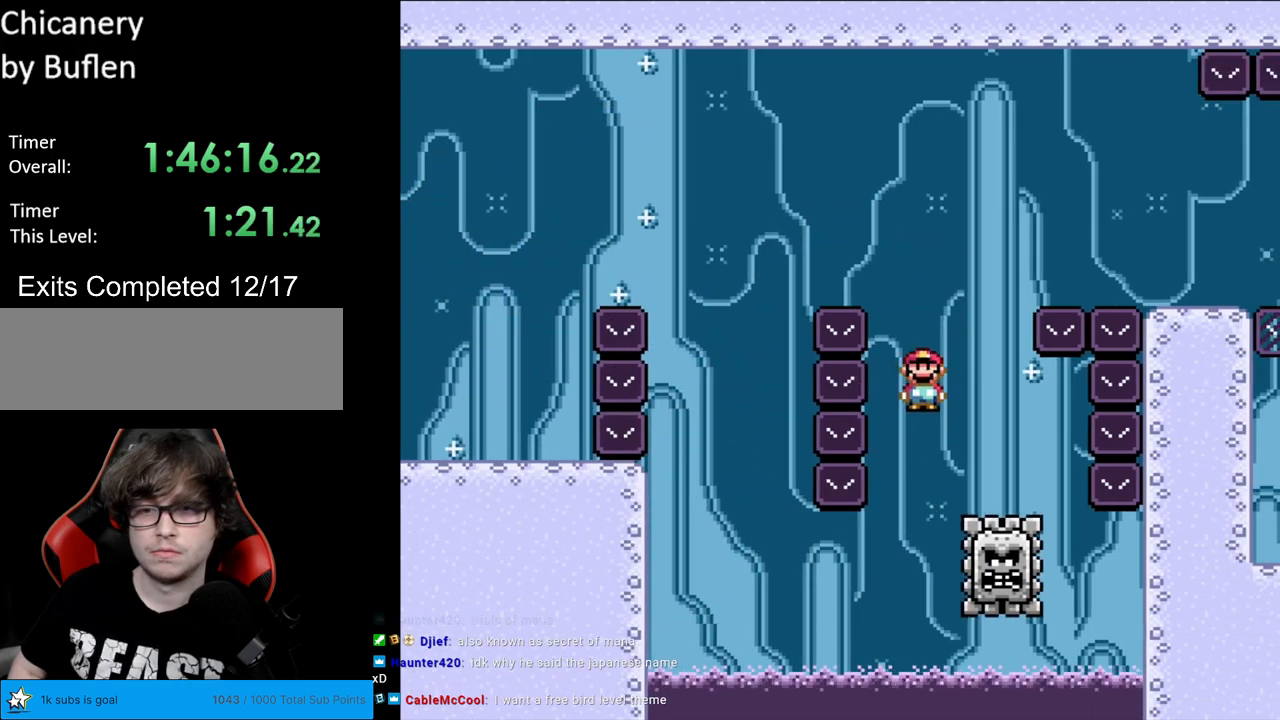
{"buttons": ["A", "X", "DPAD_RIGHT"], "events": []}
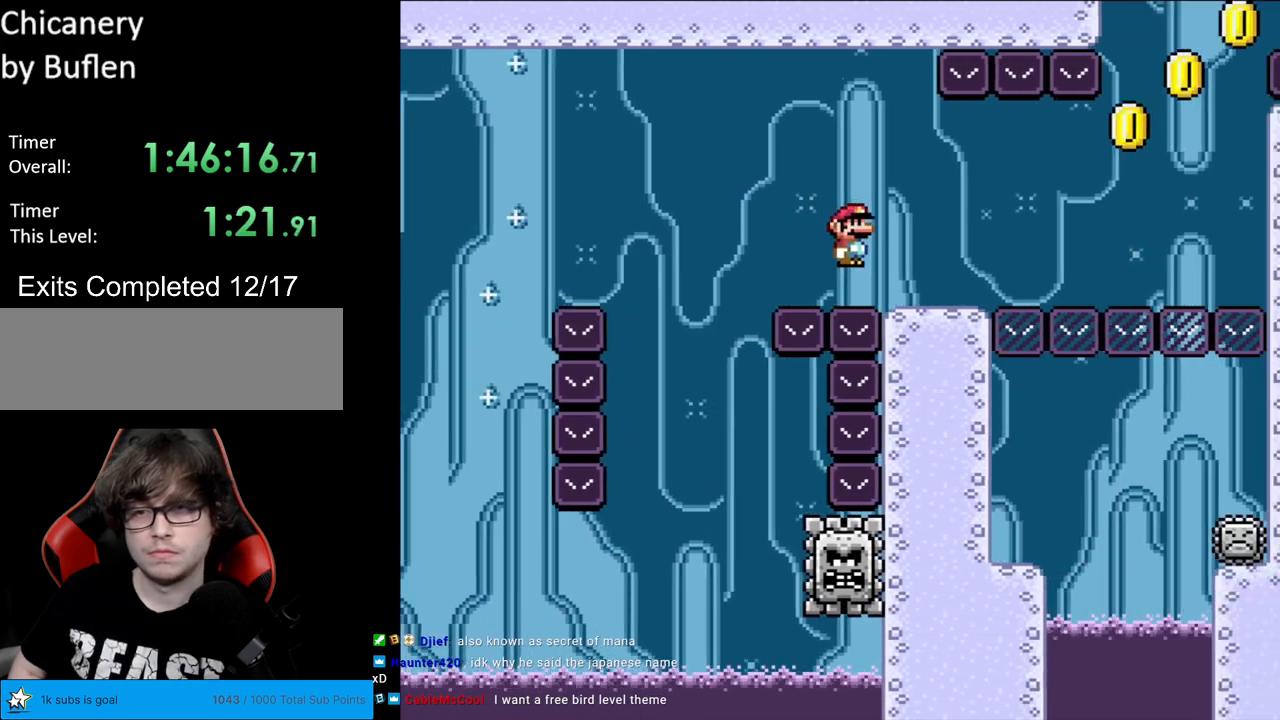
{"buttons": ["X"], "events": [[133, "DPAD_RIGHT", "up"], [133, "DPAD_UP", "down"], [150, "DPAD_LEFT", "down"], [150, "DPAD_UP", "up"], [200, "A", "up"], [383, "DPAD_LEFT", "up"]]}
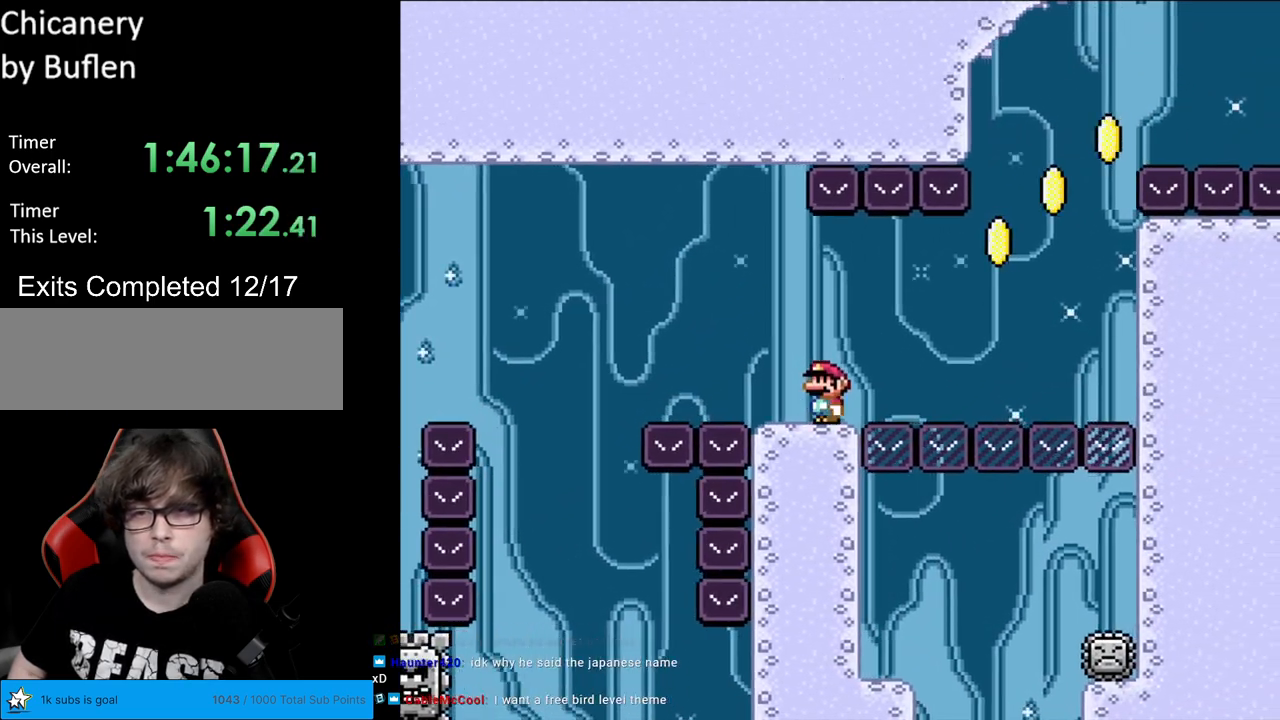
{"buttons": ["X", "DPAD_RIGHT"], "events": [[183, "DPAD_RIGHT", "down"], [317, "A", "down"], [417, "A", "up"]]}
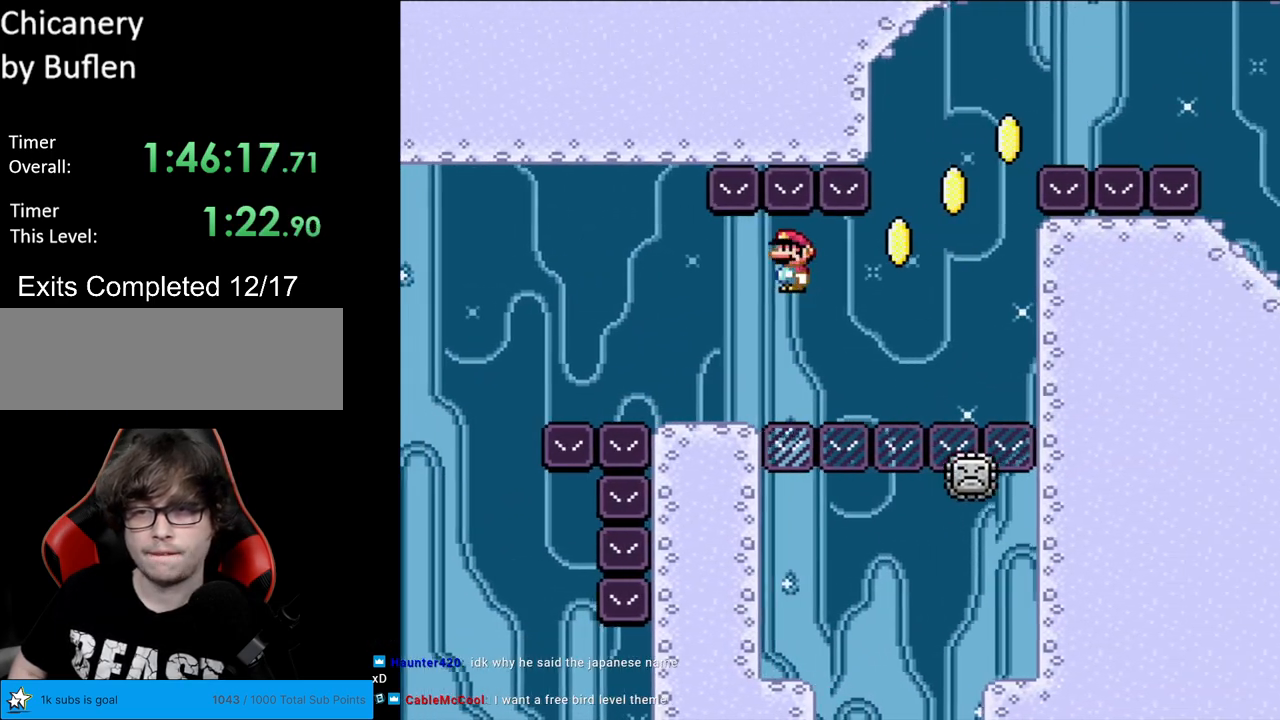
{"buttons": ["A", "X", "DPAD_RIGHT"], "events": [[50, "A", "down"], [250, "DPAD_LEFT", "down"], [250, "DPAD_RIGHT", "up"], [300, "DPAD_LEFT", "up"], [317, "DPAD_RIGHT", "down"]]}
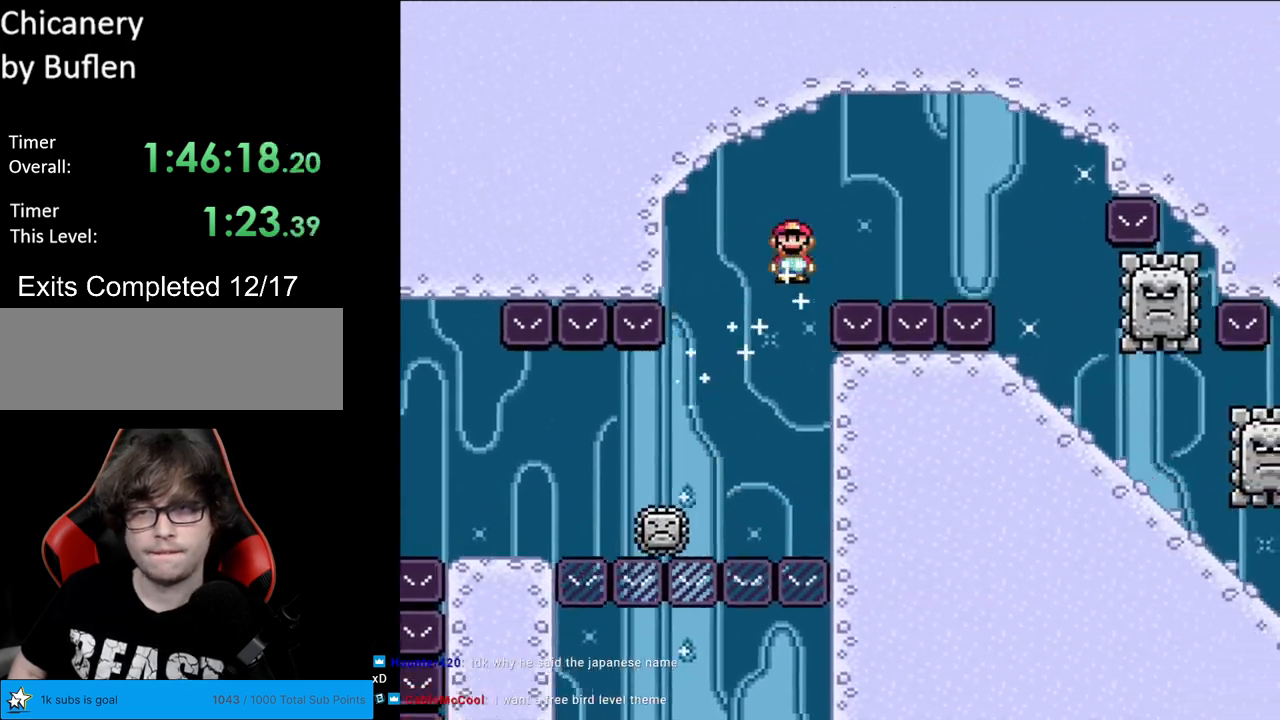
{"buttons": ["A", "X", "DPAD_RIGHT"], "events": []}
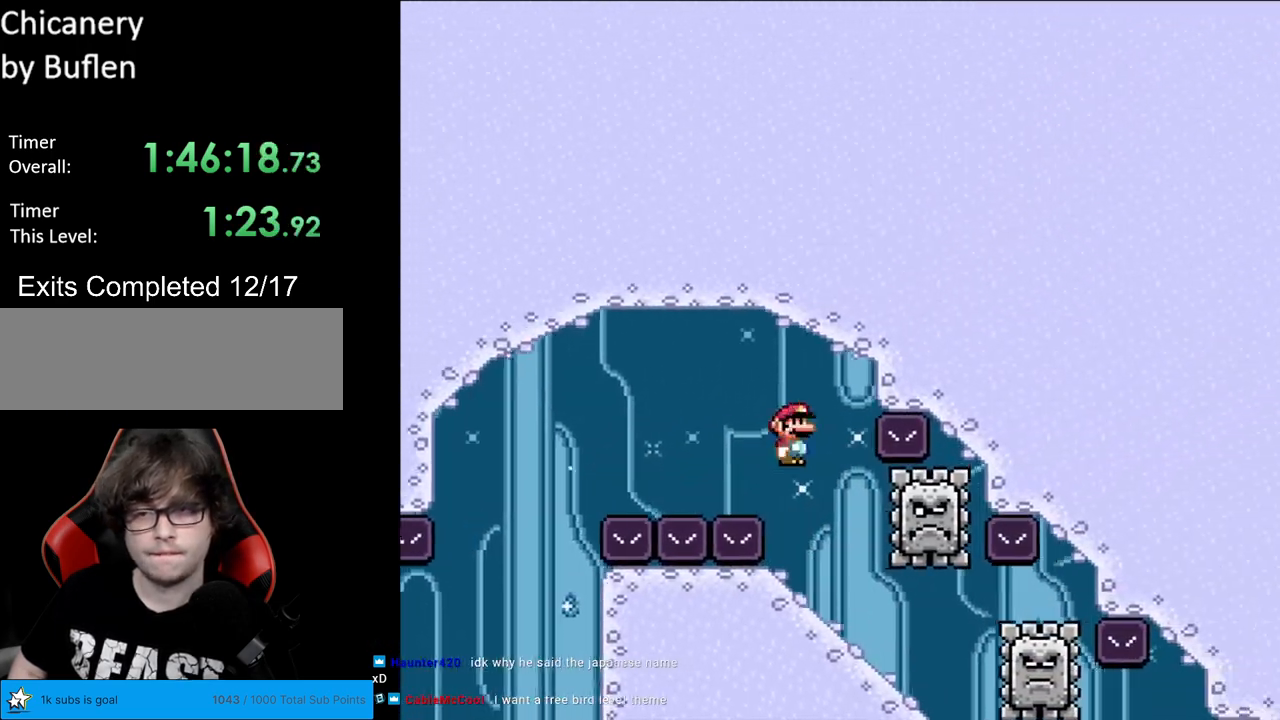
{"buttons": ["X", "DPAD_LEFT"], "events": [[33, "DPAD_RIGHT", "up"], [33, "DPAD_UP", "down"], [50, "DPAD_LEFT", "down"], [50, "DPAD_UP", "up"], [83, "A", "up"], [200, "DPAD_LEFT", "up"], [450, "DPAD_LEFT", "down"]]}
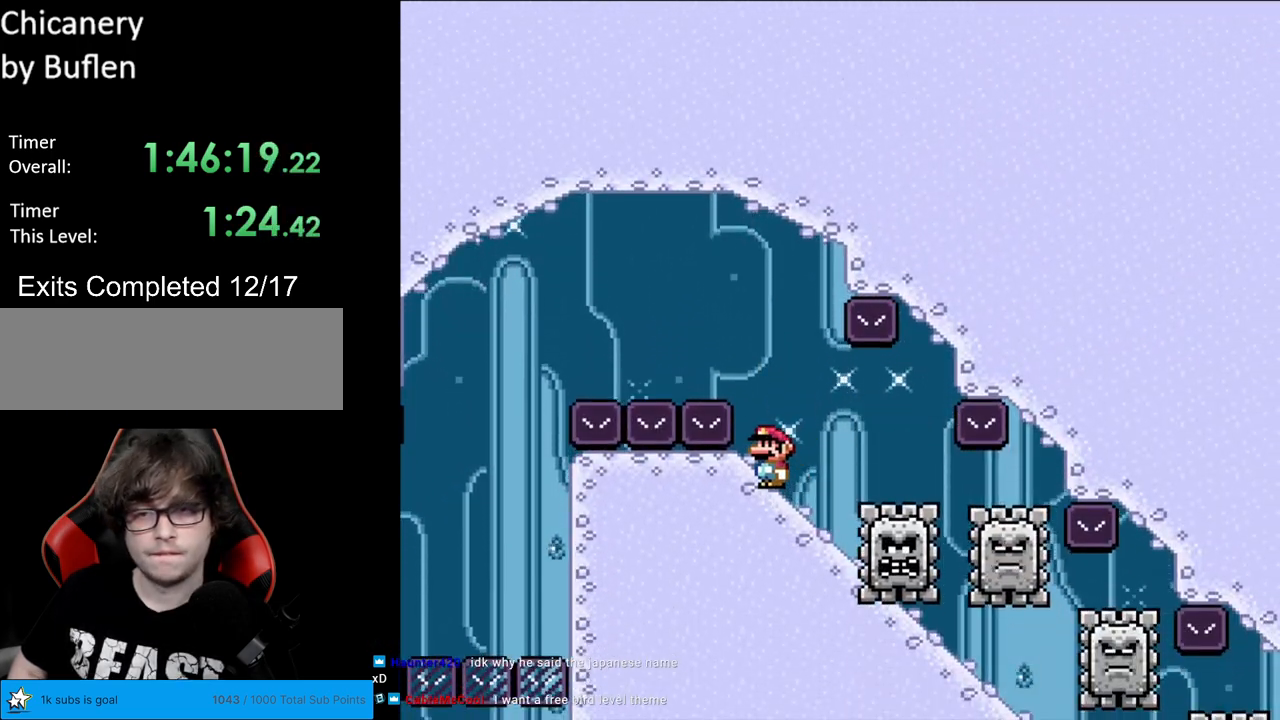
{"buttons": ["X"], "events": [[33, "DPAD_LEFT", "up"], [150, "DPAD_RIGHT", "down"], [300, "DPAD_RIGHT", "up"], [350, "DPAD_LEFT", "down"], [450, "DPAD_LEFT", "up"]]}
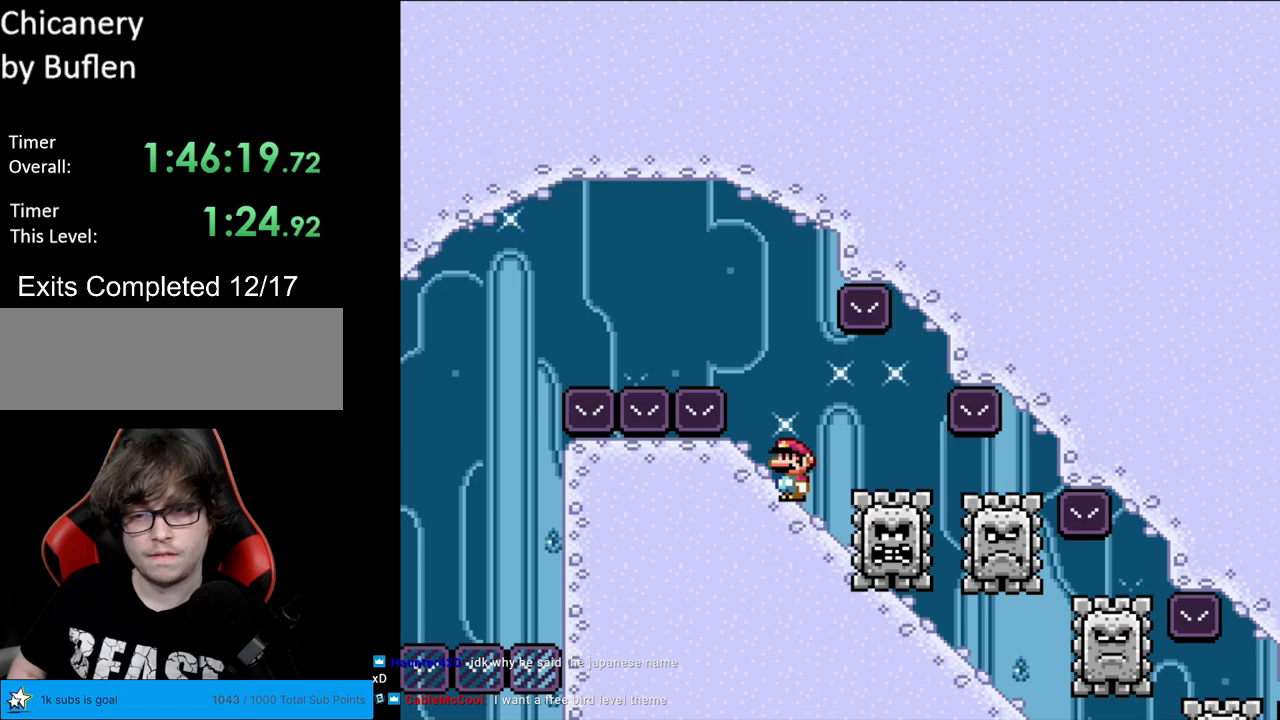
{"buttons": ["X", "DPAD_DOWN"], "events": [[117, "DPAD_LEFT", "down"], [250, "DPAD_LEFT", "up"], [300, "DPAD_LEFT", "down"], [400, "DPAD_LEFT", "up"], [467, "DPAD_DOWN", "down"]]}
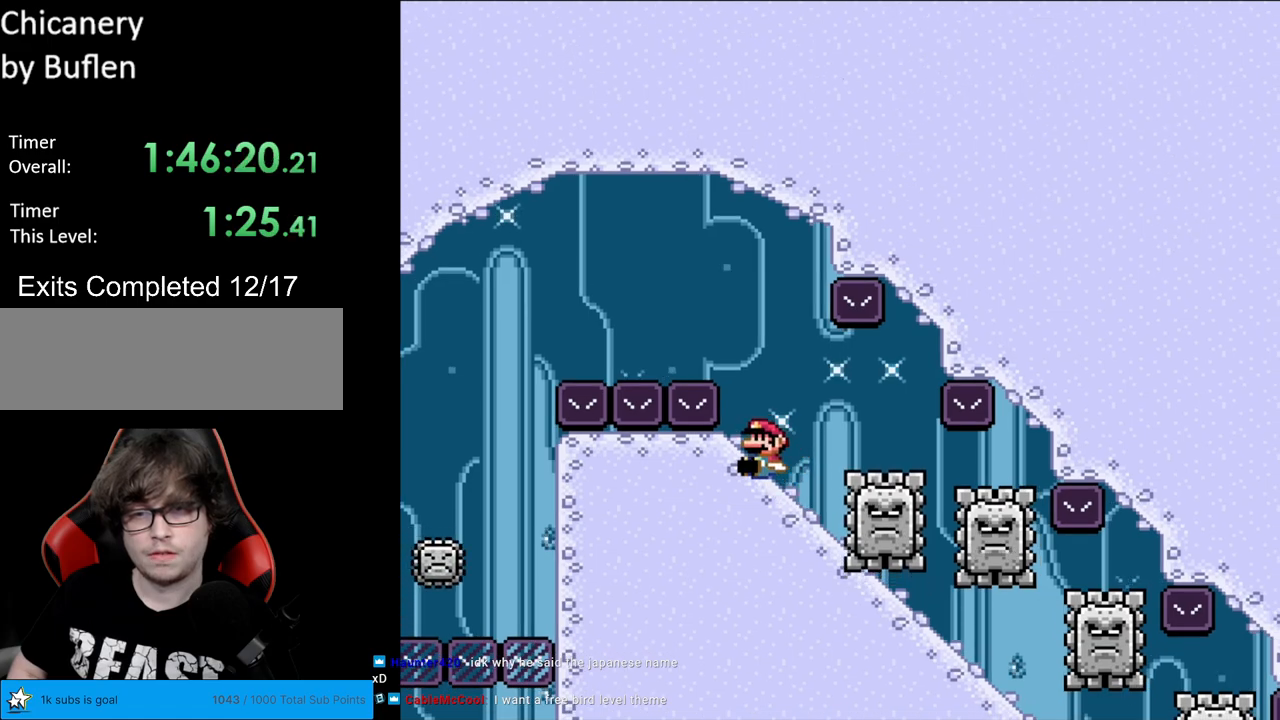
{"buttons": ["X", "DPAD_DOWN"], "events": []}
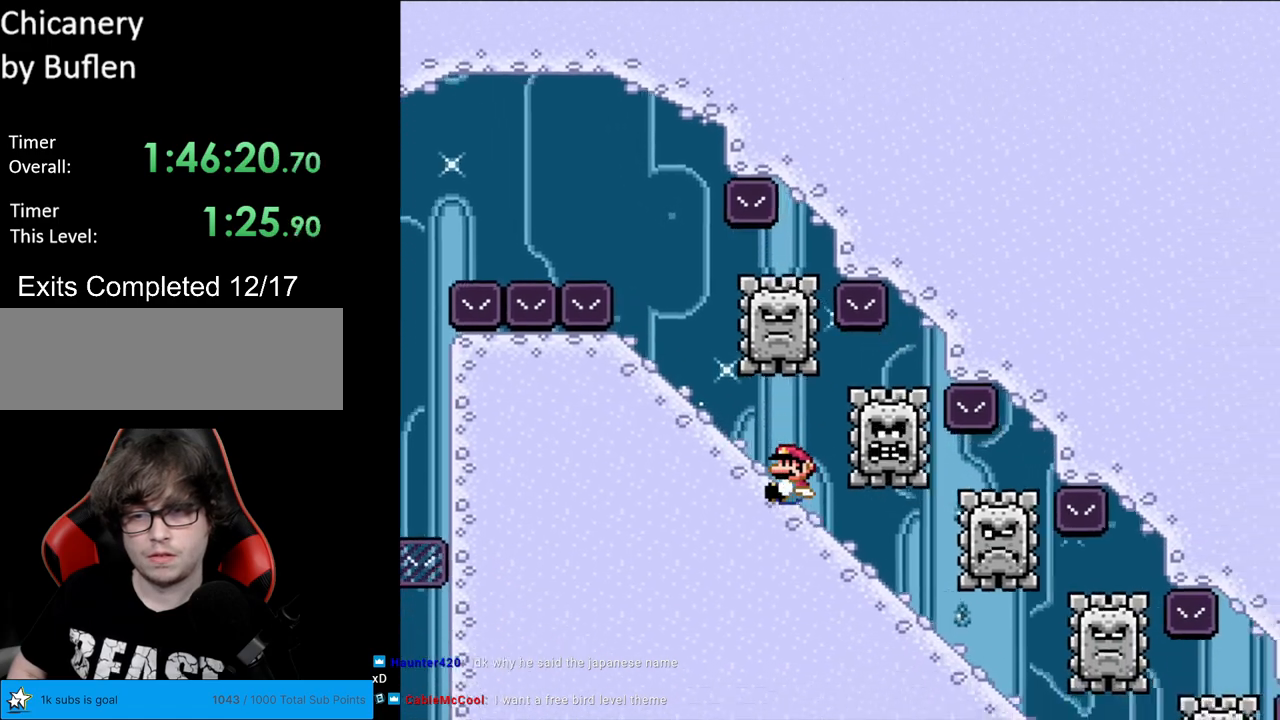
{"buttons": ["X", "DPAD_DOWN"], "events": []}
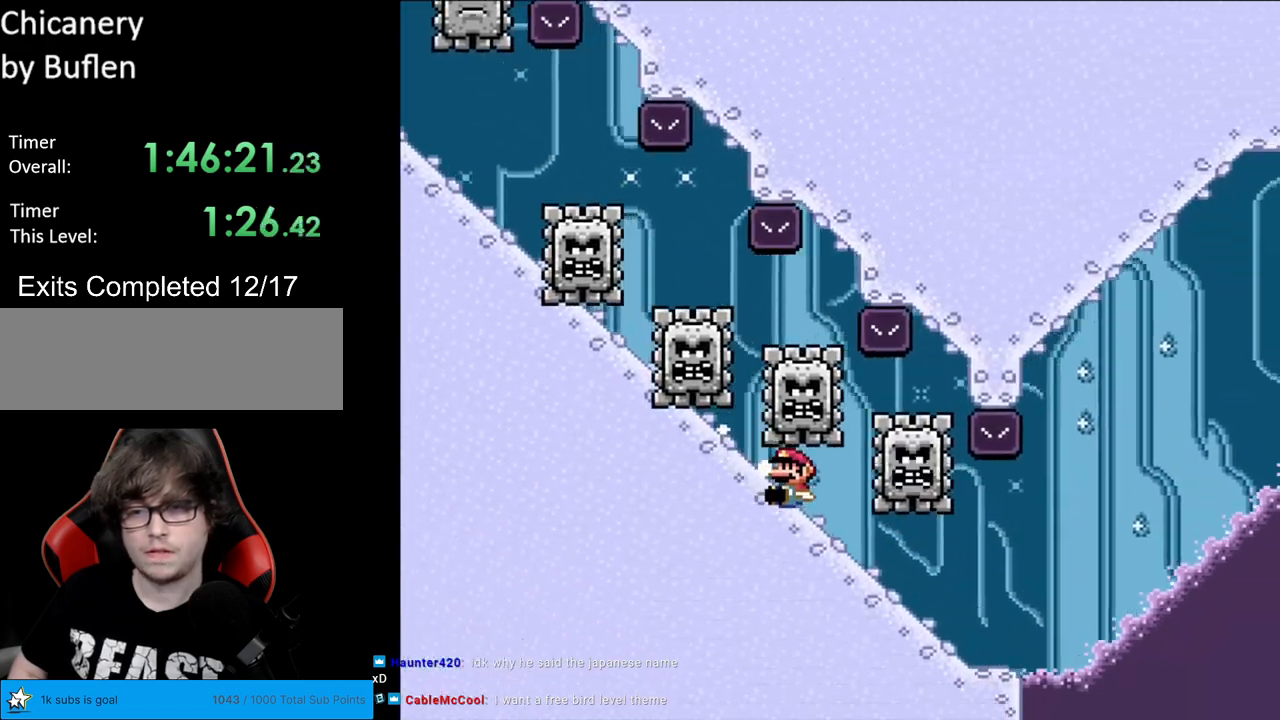
{"buttons": ["A", "X"], "events": [[350, "A", "down"], [350, "DPAD_DOWN", "up"]]}